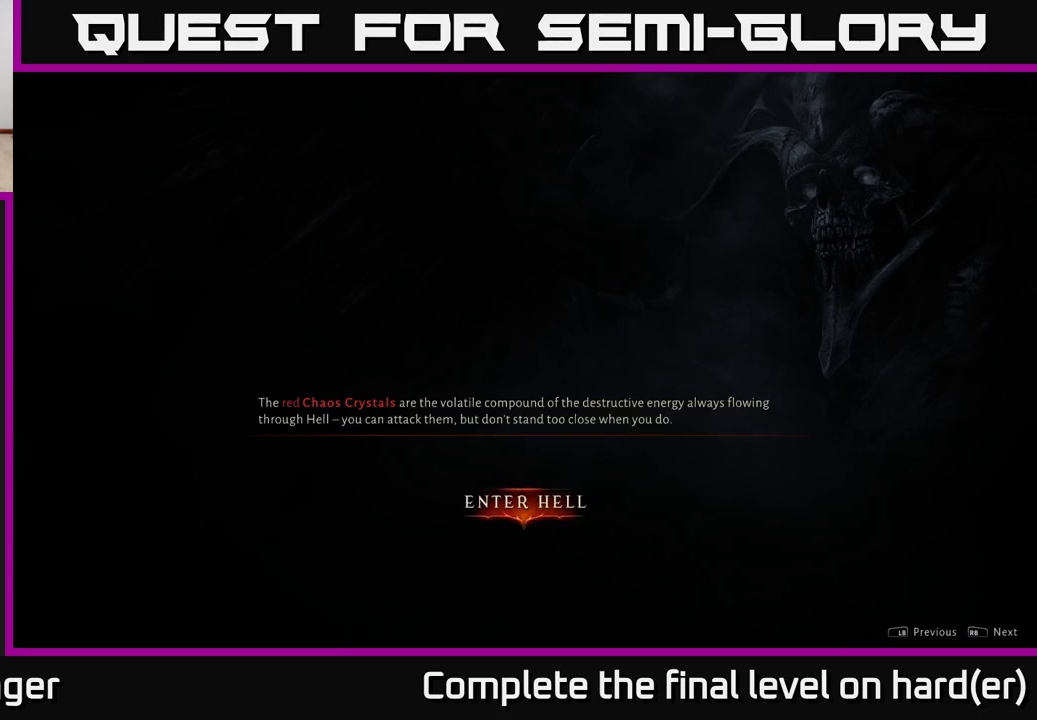
Gameplay with a controller (Xbox layout); each line is a JSON object with the inputs held at the frame after it. "events" lists button and stick changes between this image and that frame as [ms after this image, input, new state], when the widget could be followed in between.
{"buttons": ["A"], "left_stick": "center", "right_stick": "center", "events": [[383, "A", "down"]]}
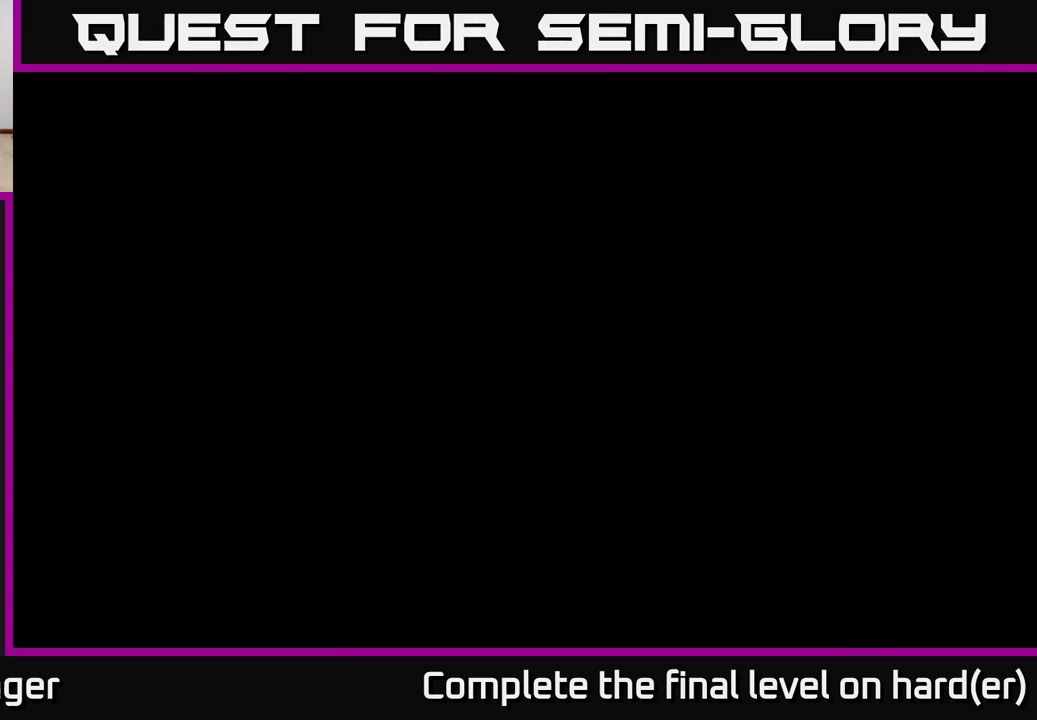
{"buttons": [], "left_stick": "center", "right_stick": "center", "events": [[17, "A", "up"]]}
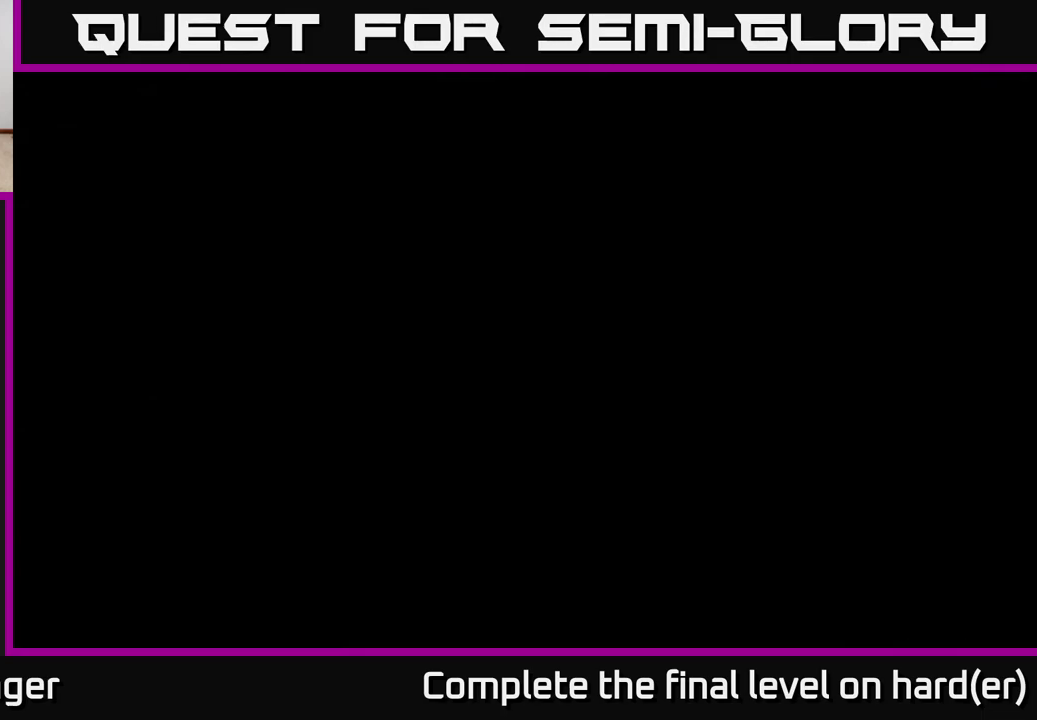
{"buttons": [], "left_stick": "center", "right_stick": "center", "events": []}
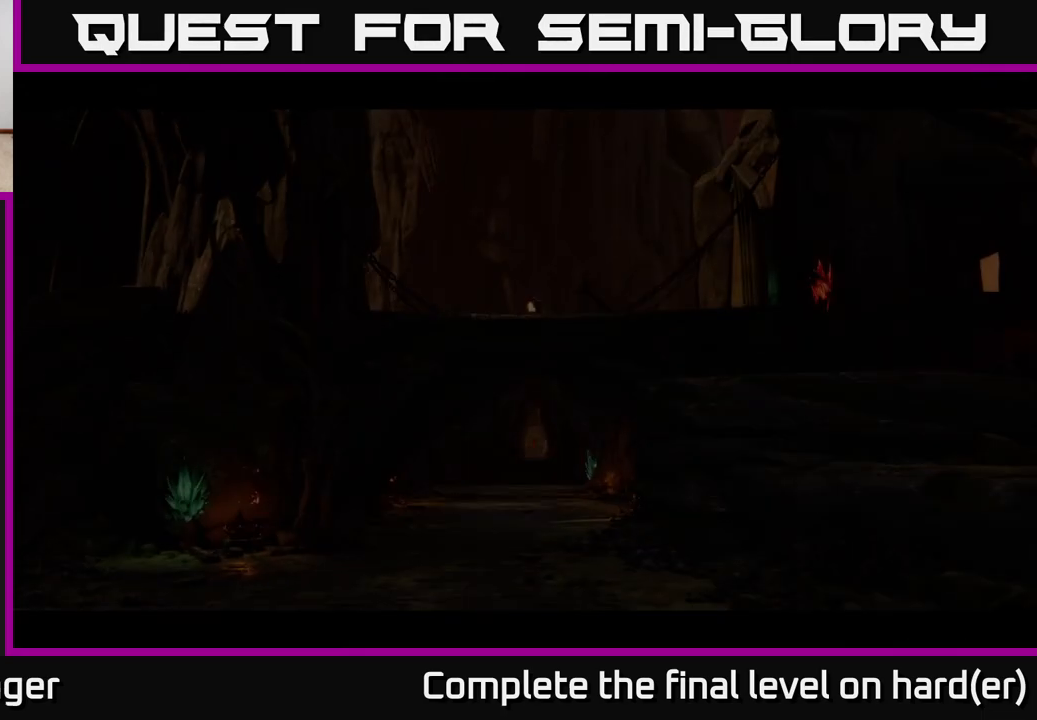
{"buttons": [], "left_stick": "center", "right_stick": "center", "events": []}
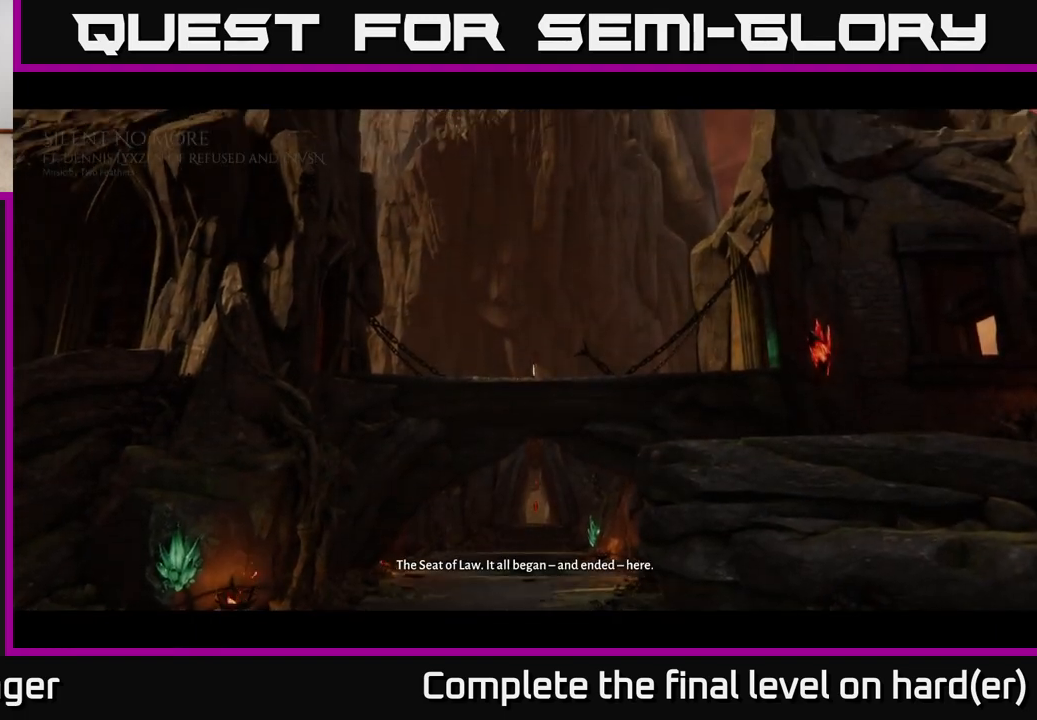
{"buttons": [], "left_stick": "center", "right_stick": "center", "events": []}
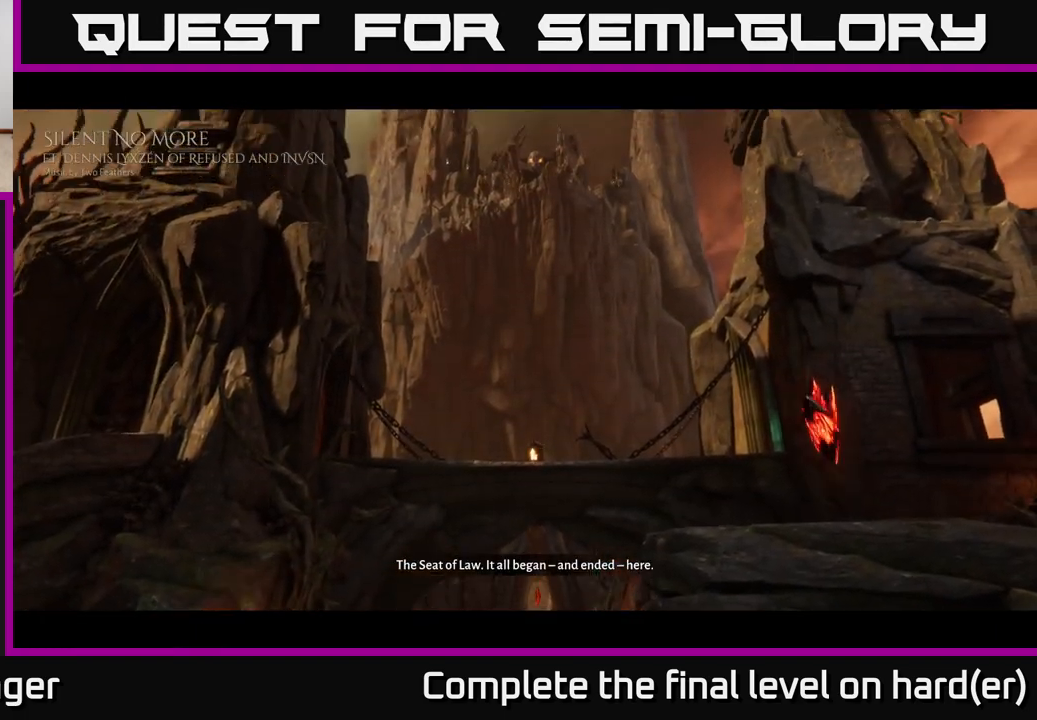
{"buttons": [], "left_stick": "center", "right_stick": "center", "events": []}
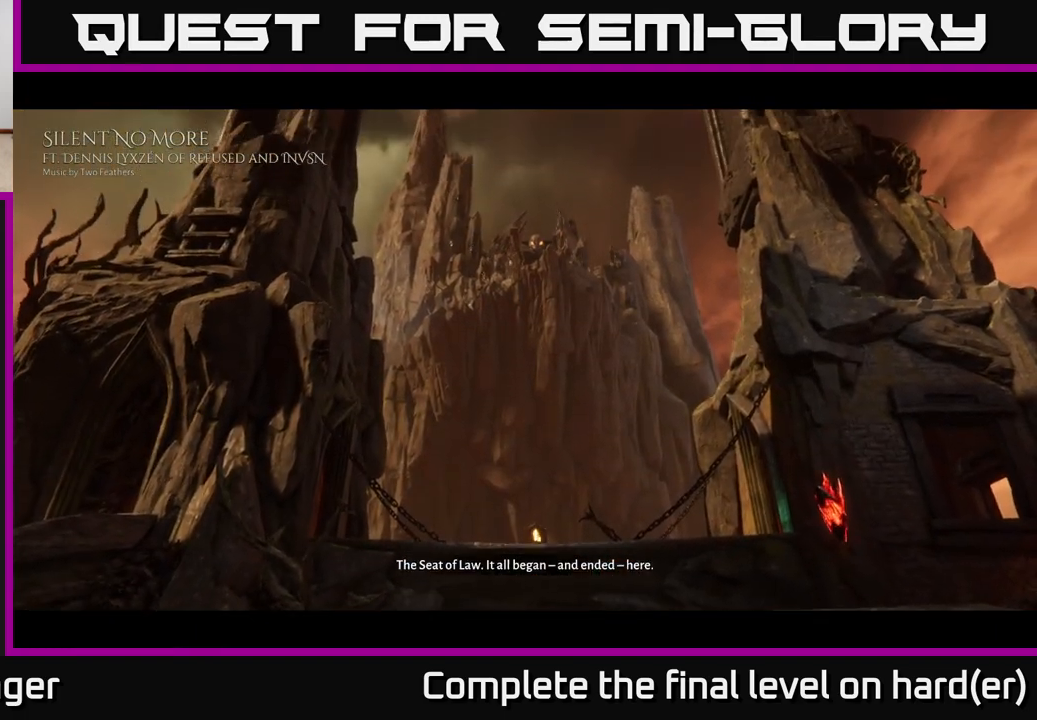
{"buttons": [], "left_stick": "center", "right_stick": "center", "events": []}
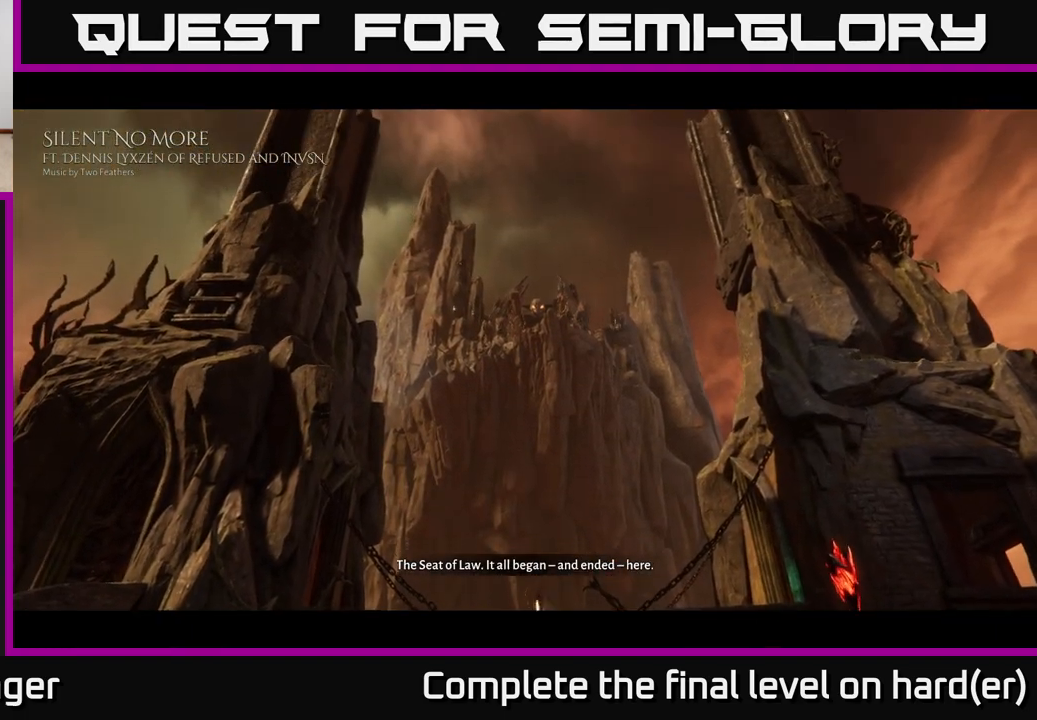
{"buttons": [], "left_stick": "center", "right_stick": "center", "events": [[300, "B", "down"], [400, "B", "up"]]}
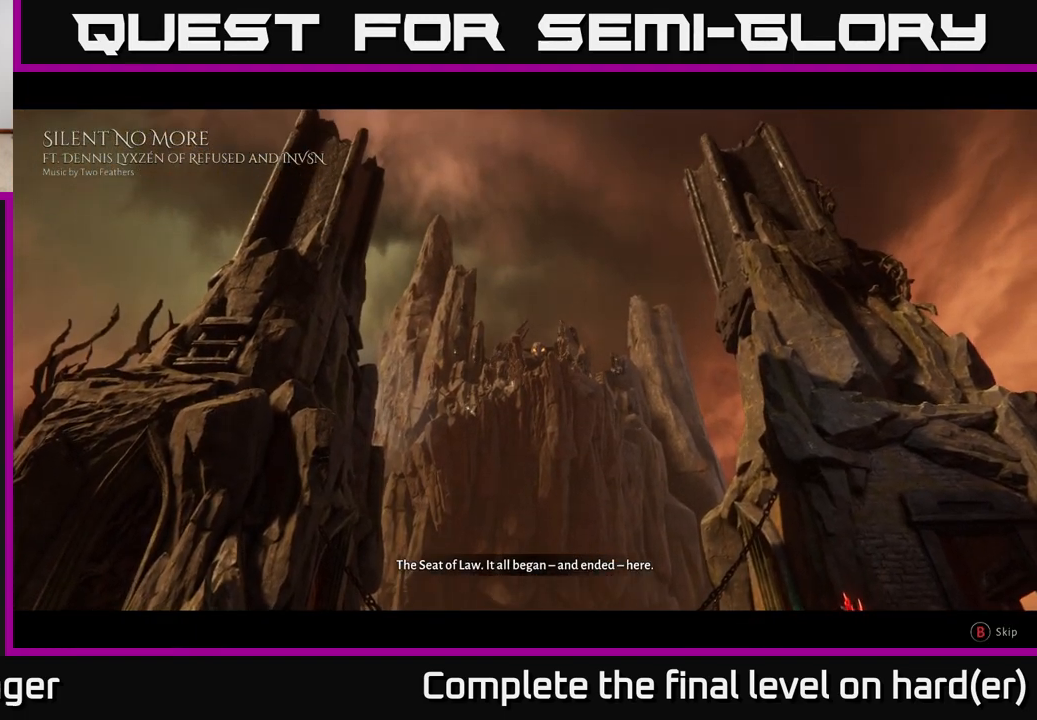
{"buttons": [], "left_stick": "center", "right_stick": "center", "events": [[233, "B", "down"], [367, "B", "up"]]}
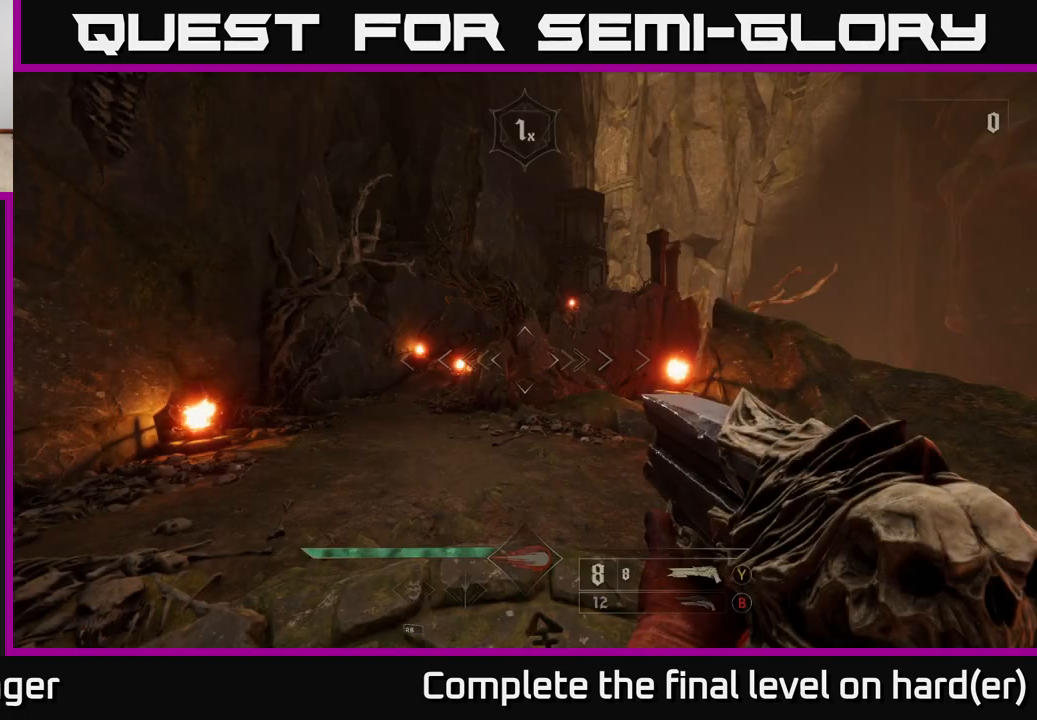
{"buttons": [], "left_stick": "up", "right_stick": "center", "events": [[233, "left_stick", "down"], [467, "left_stick", "up"]]}
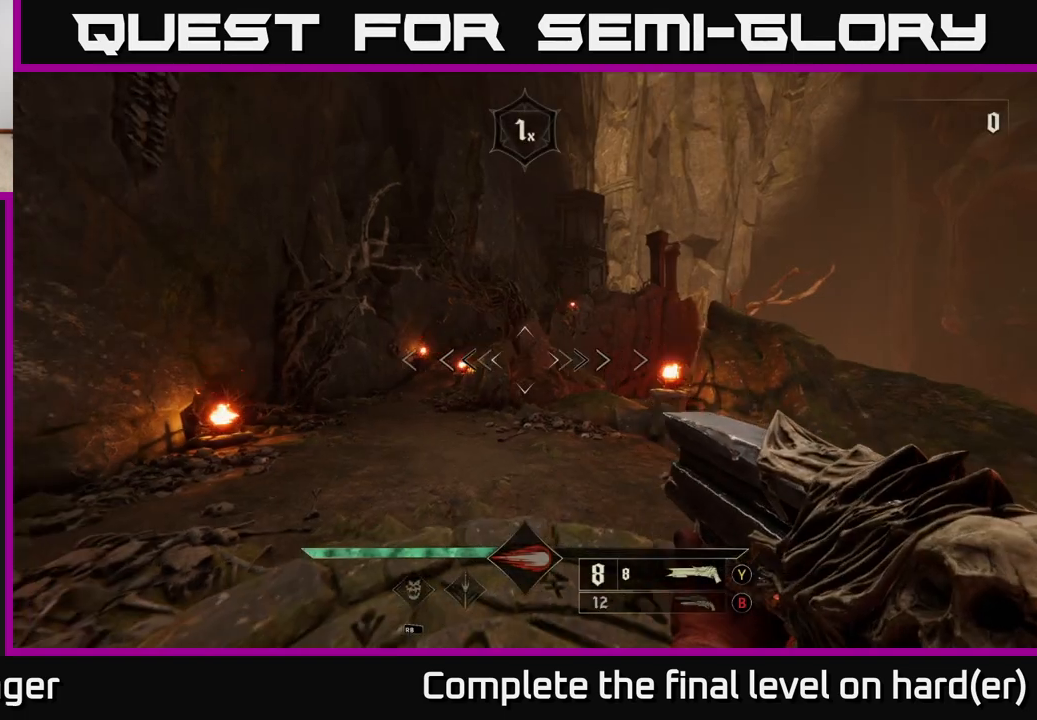
{"buttons": [], "left_stick": "up-left", "right_stick": "center", "events": [[350, "left_stick", "up-left"], [400, "B", "down"], [500, "B", "up"]]}
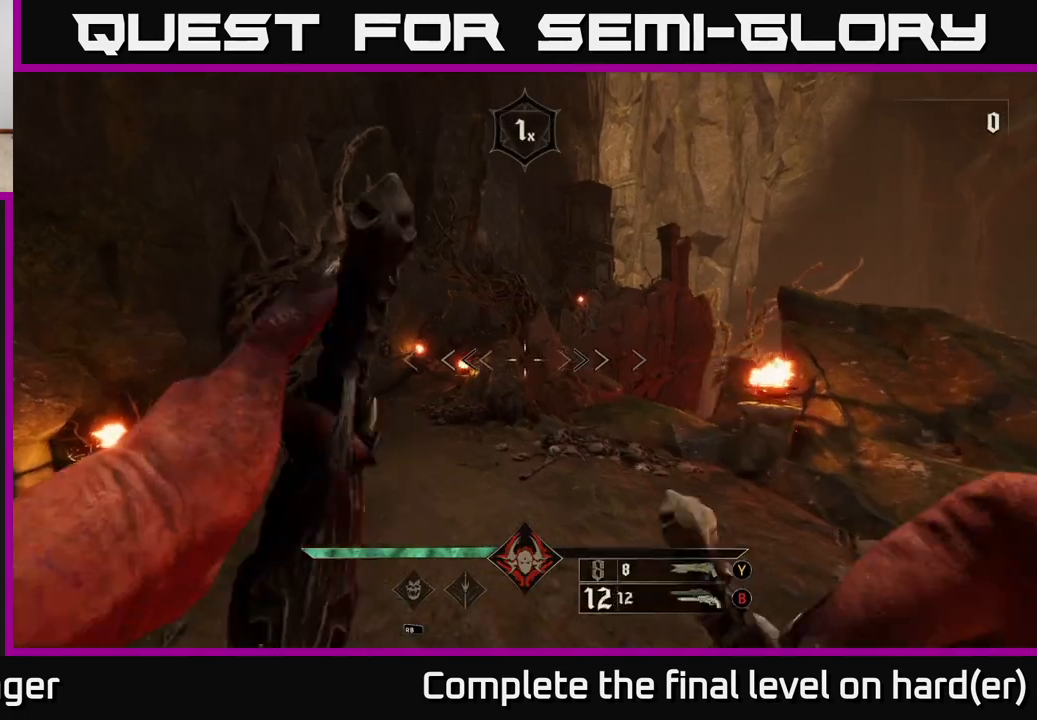
{"buttons": [], "left_stick": "up", "right_stick": "center", "events": [[217, "right_stick", "up"], [350, "right_stick", "center"], [483, "left_stick", "up"]]}
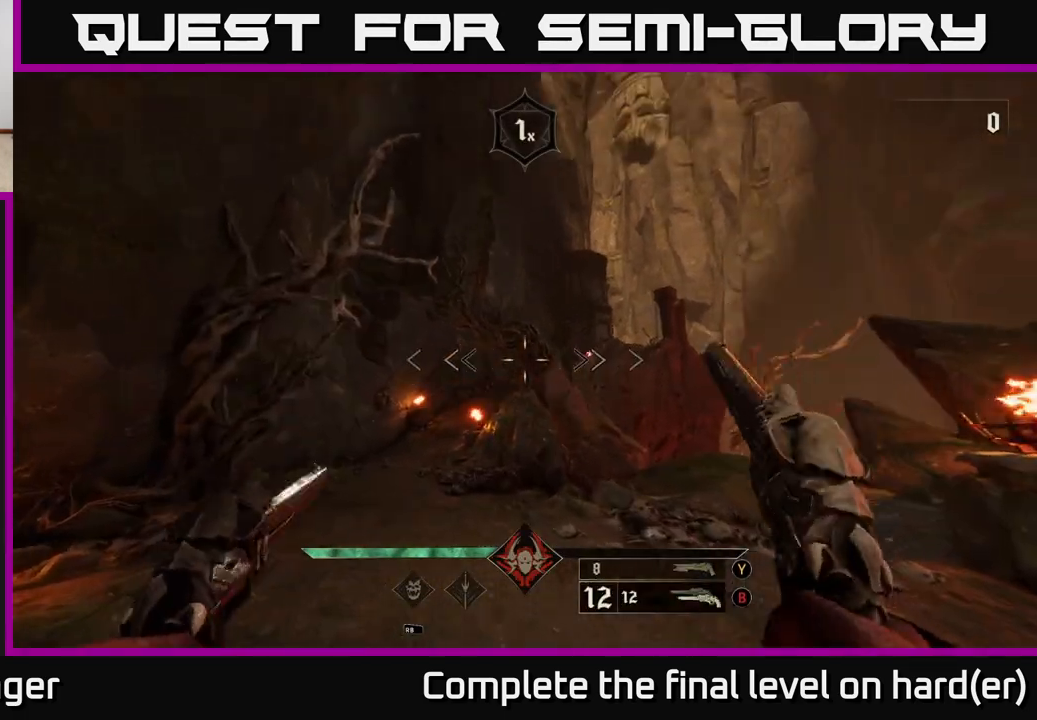
{"buttons": [], "left_stick": "up-left", "right_stick": "down-right", "events": [[33, "right_stick", "down-left"], [150, "right_stick", "center"], [167, "L2", "down"], [350, "L2", "up"], [383, "left_stick", "up-left"], [483, "right_stick", "down-right"]]}
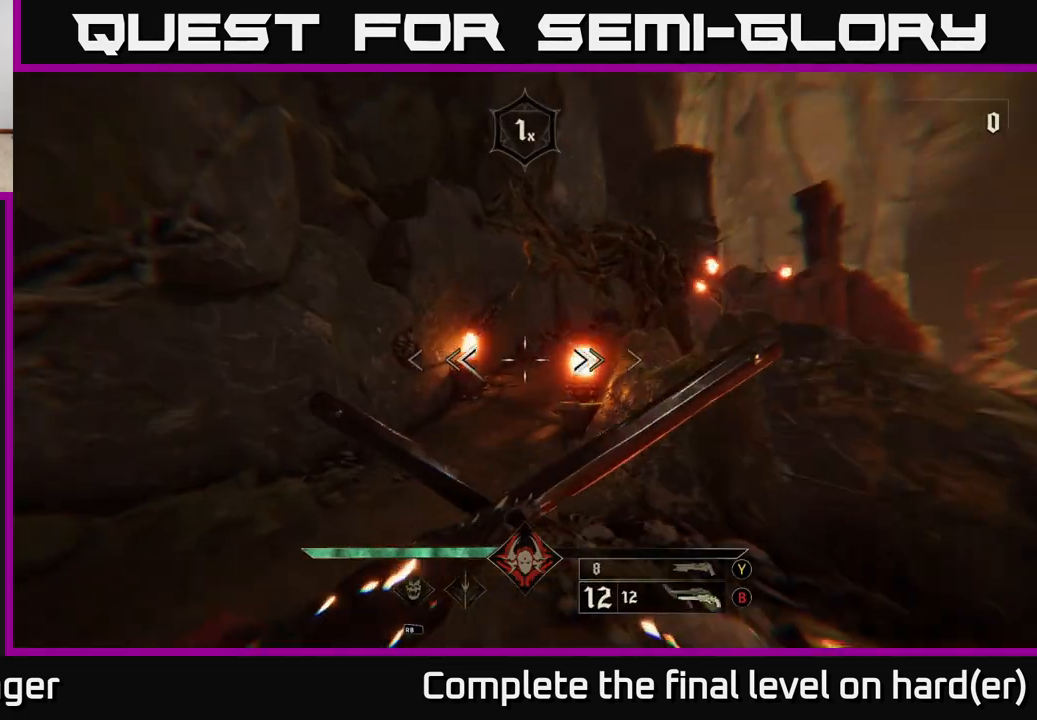
{"buttons": [], "left_stick": "up-left", "right_stick": "center", "events": [[83, "right_stick", "center"], [150, "L2", "down"], [267, "right_stick", "right"], [300, "L2", "up"], [400, "right_stick", "center"]]}
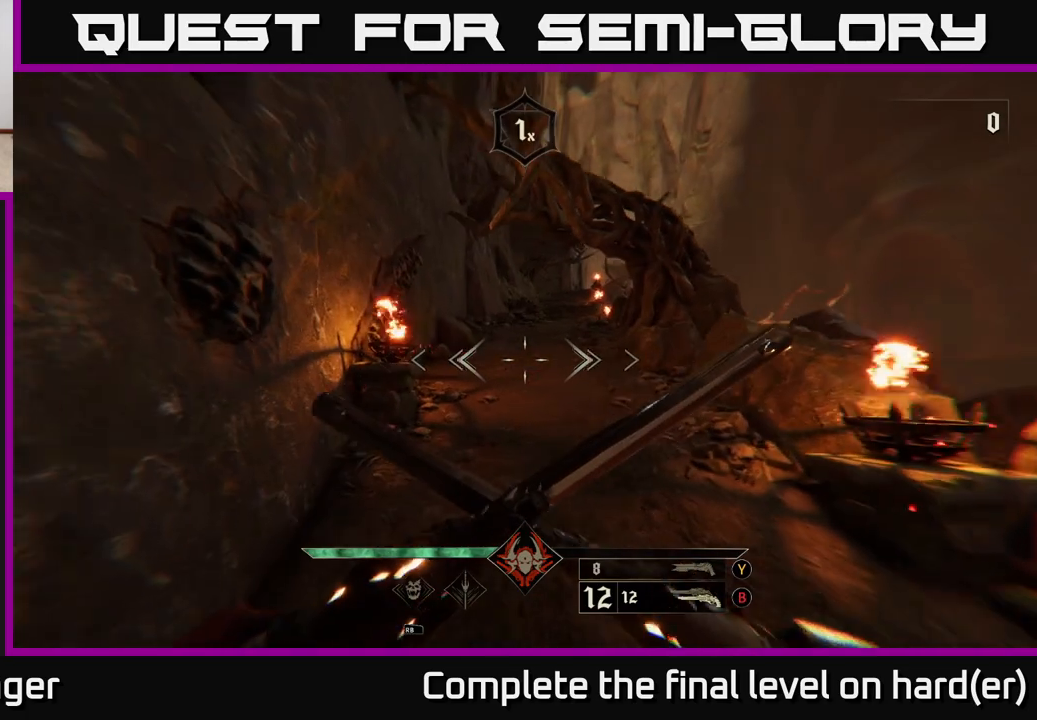
{"buttons": [], "left_stick": "up", "right_stick": "center", "events": [[100, "left_stick", "up"], [167, "L2", "down"], [200, "right_stick", "up-right"], [300, "L2", "up"], [317, "right_stick", "center"]]}
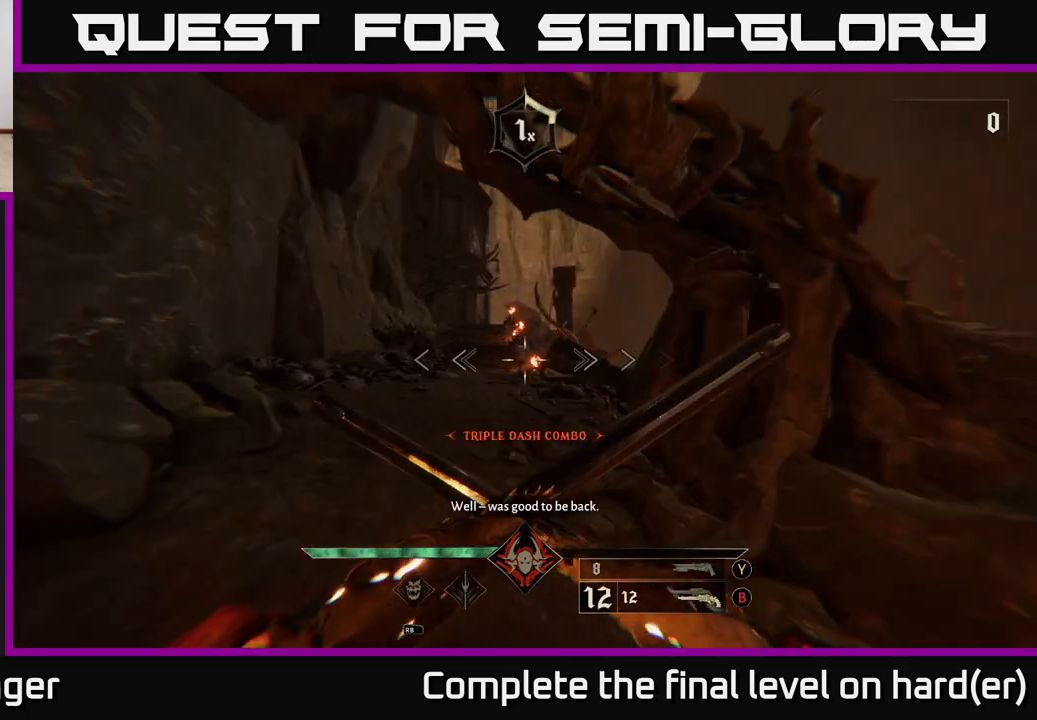
{"buttons": [], "left_stick": "up", "right_stick": "center", "events": [[67, "right_stick", "up-left"], [167, "L2", "down"], [183, "right_stick", "center"], [300, "L2", "up"]]}
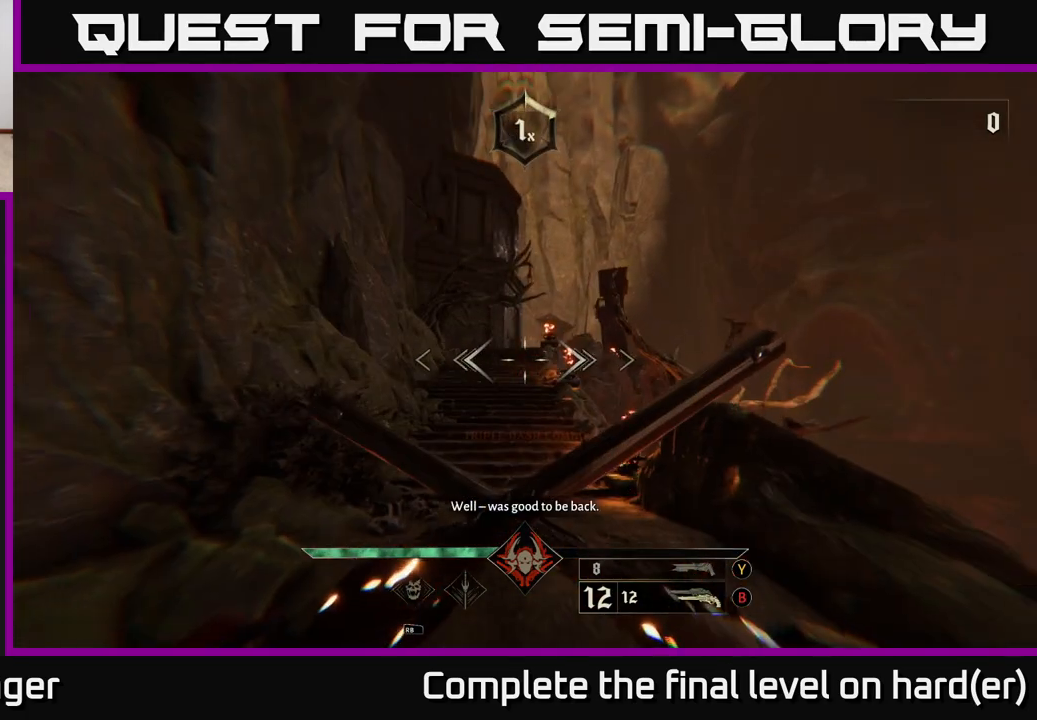
{"buttons": [], "left_stick": "up", "right_stick": "up-left", "events": [[150, "L2", "down"], [283, "L2", "up"], [450, "right_stick", "up-left"]]}
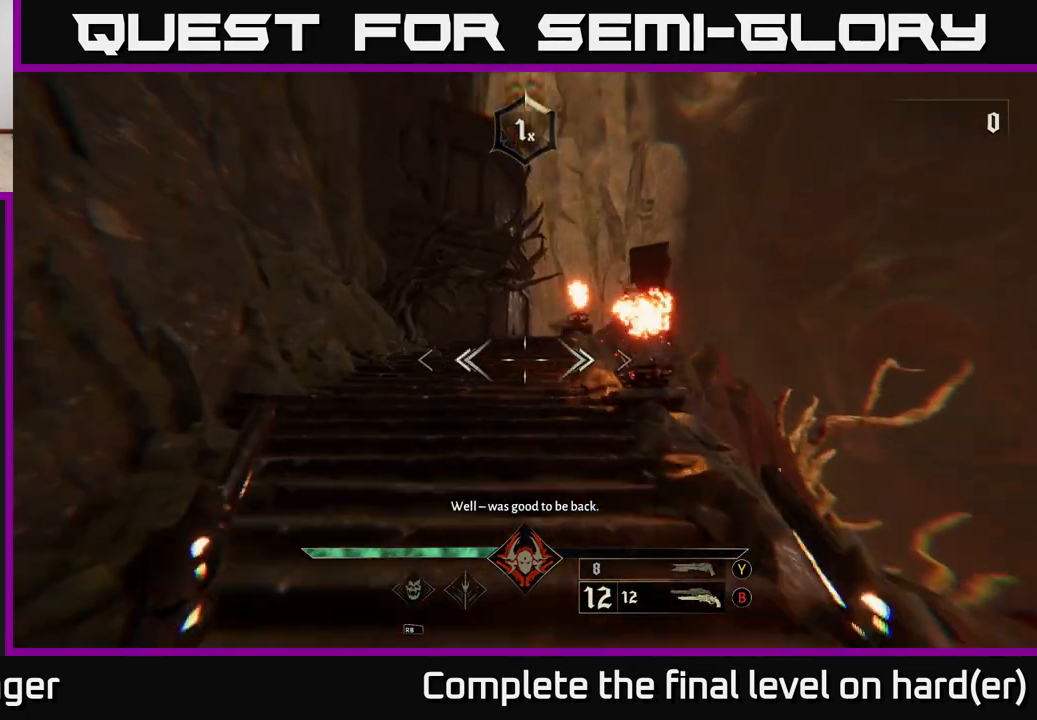
{"buttons": [], "left_stick": "up", "right_stick": "down-right", "events": [[50, "right_stick", "center"], [117, "L2", "down"], [267, "L2", "up"], [483, "right_stick", "down-right"]]}
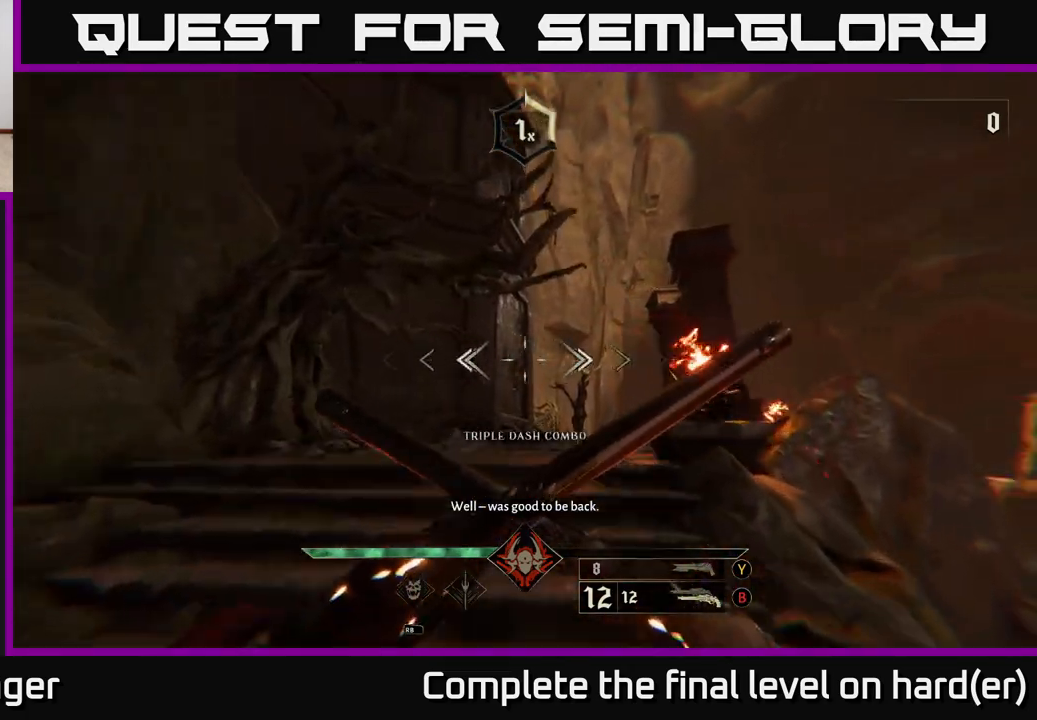
{"buttons": [], "left_stick": "up", "right_stick": "center", "events": [[50, "right_stick", "center"], [83, "L2", "down"], [233, "L2", "up"], [250, "right_stick", "down-right"], [367, "right_stick", "center"]]}
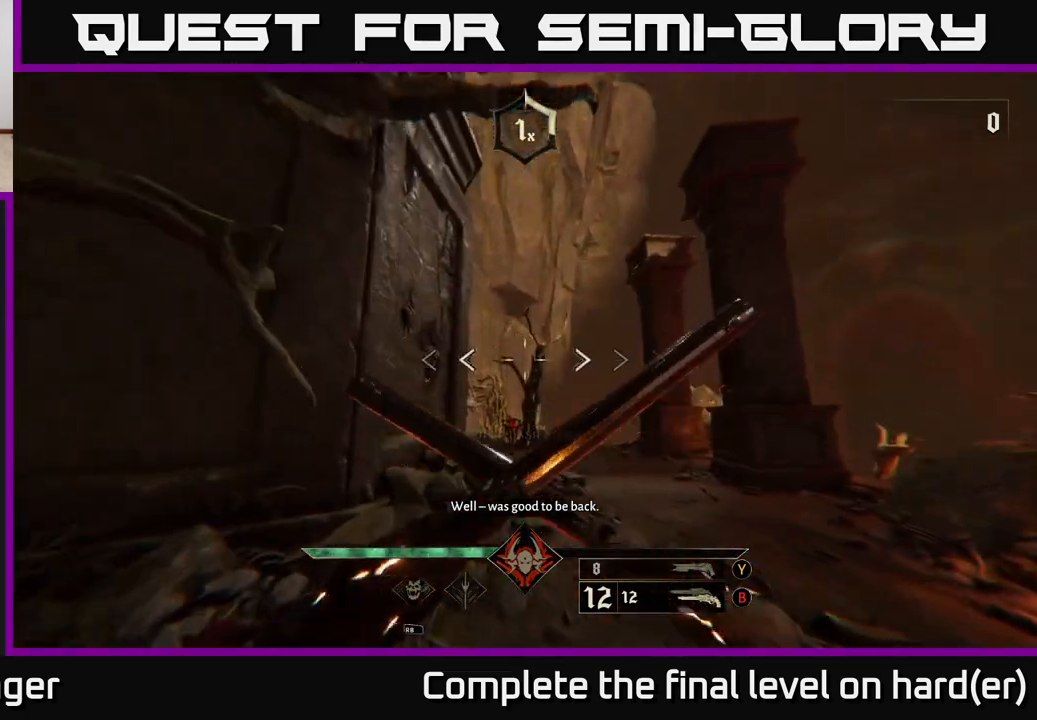
{"buttons": ["L2"], "left_stick": "up", "right_stick": "down-left", "events": [[33, "L2", "down"], [133, "right_stick", "down-right"], [183, "L2", "up"], [250, "left_stick", "up-right"], [267, "right_stick", "center"], [433, "right_stick", "down-left"], [467, "left_stick", "up"], [500, "L2", "down"]]}
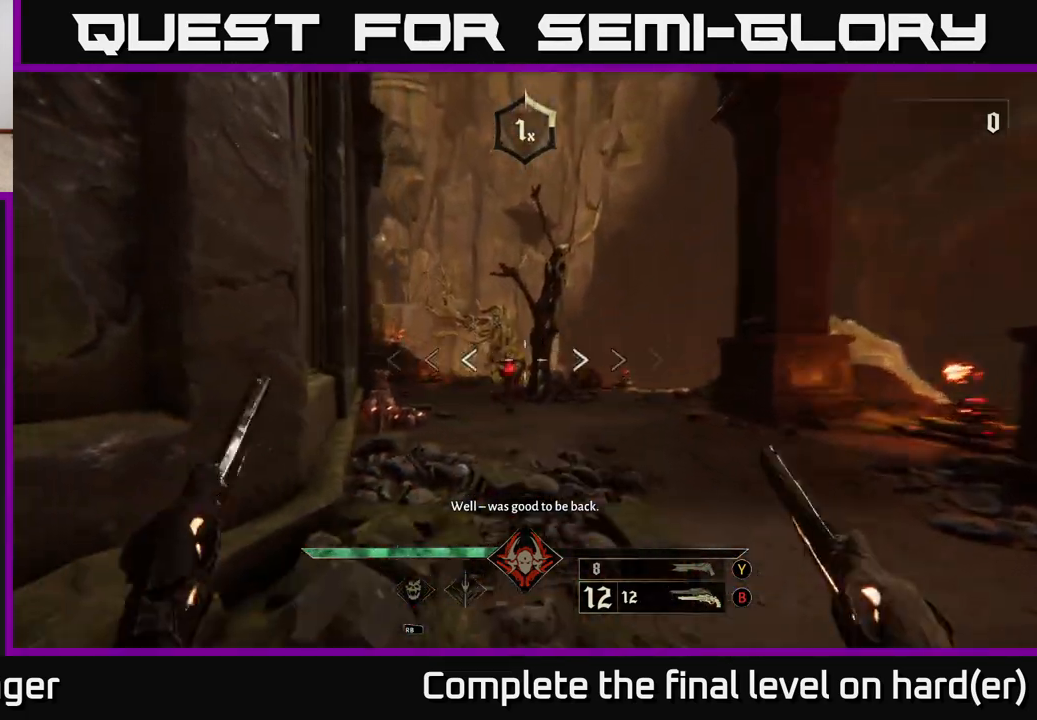
{"buttons": ["R2"], "left_stick": "down", "right_stick": "center", "events": [[67, "right_stick", "center"], [150, "L2", "up"], [283, "left_stick", "center"], [400, "left_stick", "down"], [450, "R2", "down"]]}
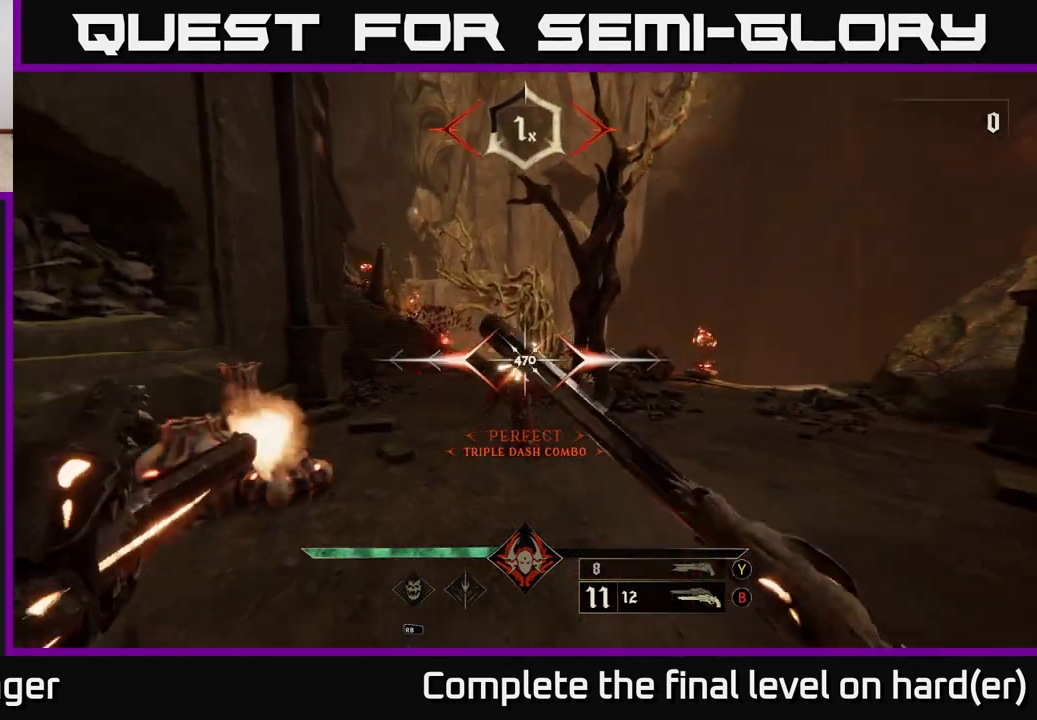
{"buttons": ["R2"], "left_stick": "down", "right_stick": "down-right", "events": [[50, "R2", "up"], [417, "R2", "down"], [483, "right_stick", "down-right"]]}
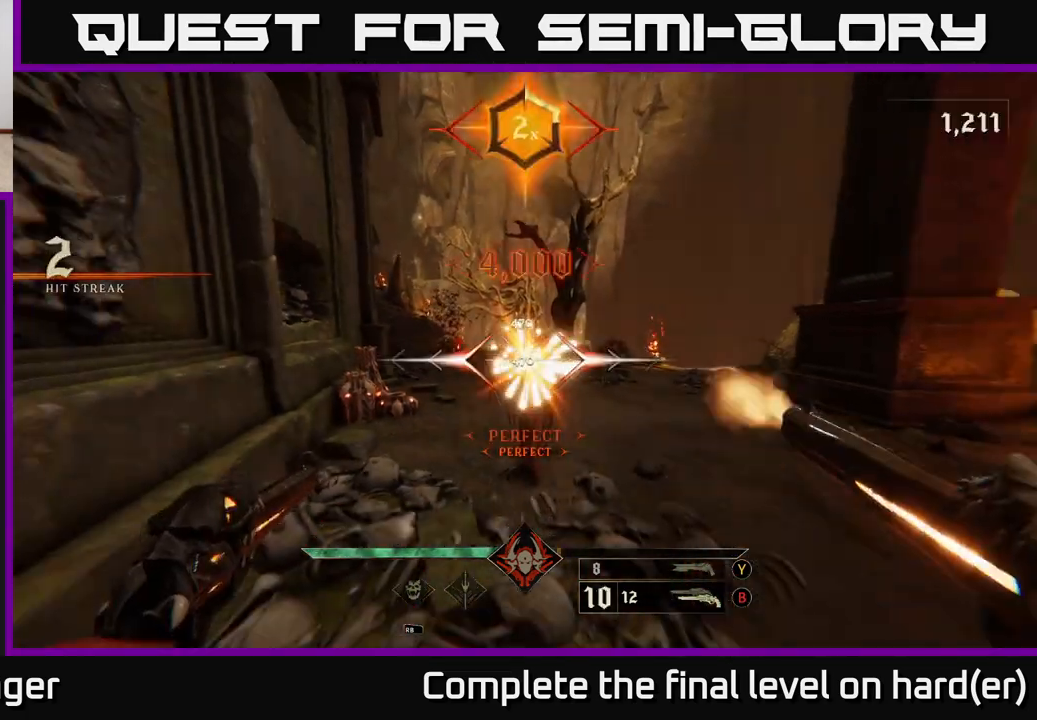
{"buttons": ["R2"], "left_stick": "up-right", "right_stick": "center", "events": [[33, "R2", "up"], [117, "right_stick", "center"], [217, "right_stick", "up-left"], [283, "left_stick", "center"], [350, "left_stick", "up"], [417, "left_stick", "up-right"], [417, "right_stick", "center"], [467, "R2", "down"]]}
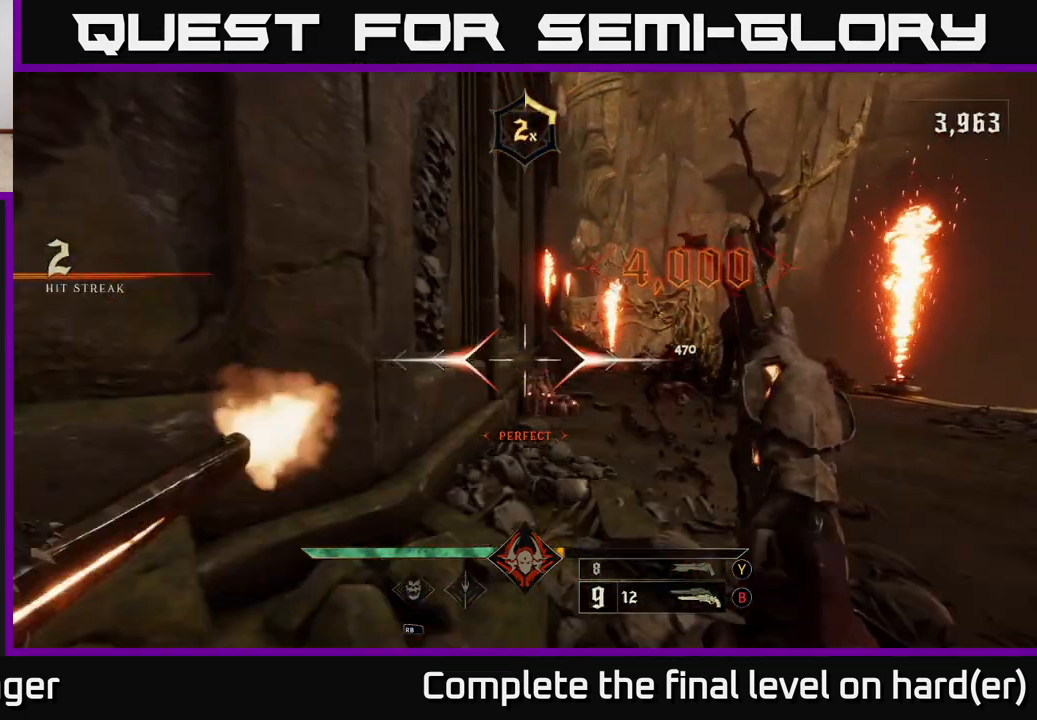
{"buttons": [], "left_stick": "up-right", "right_stick": "center", "events": [[50, "R2", "up"], [50, "left_stick", "up"], [200, "right_stick", "down"], [333, "left_stick", "up-right"], [350, "right_stick", "center"], [400, "R2", "down"], [500, "R2", "up"]]}
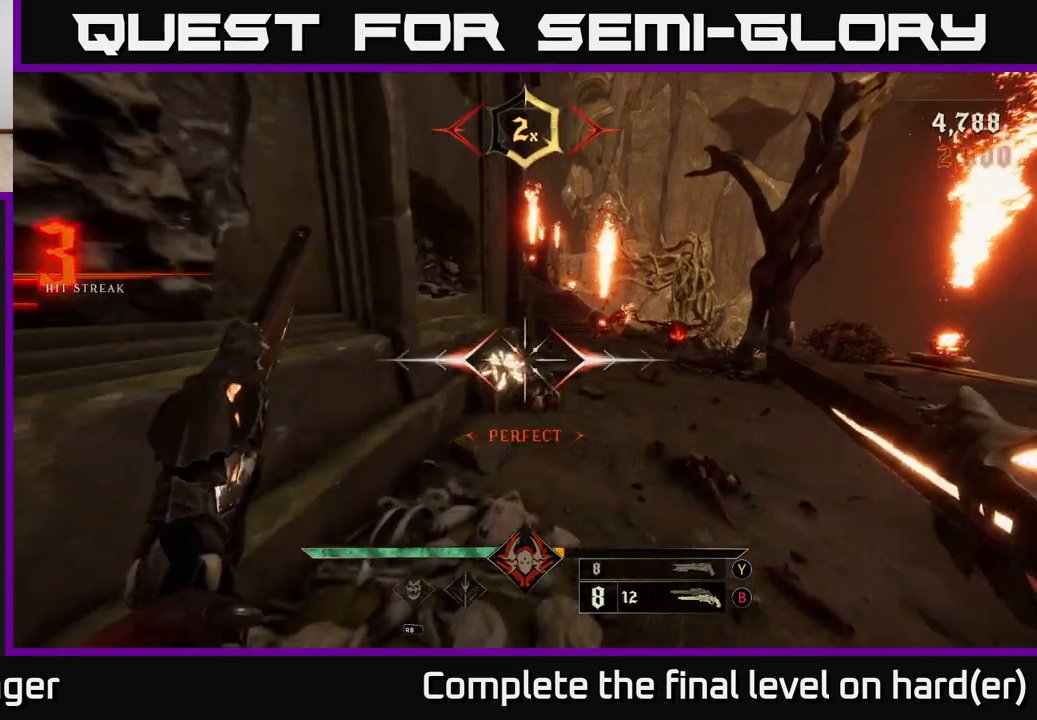
{"buttons": [], "left_stick": "down", "right_stick": "center", "events": [[100, "right_stick", "up-right"], [250, "right_stick", "center"], [267, "left_stick", "down-right"], [317, "left_stick", "down"], [367, "R2", "down"], [467, "R2", "up"]]}
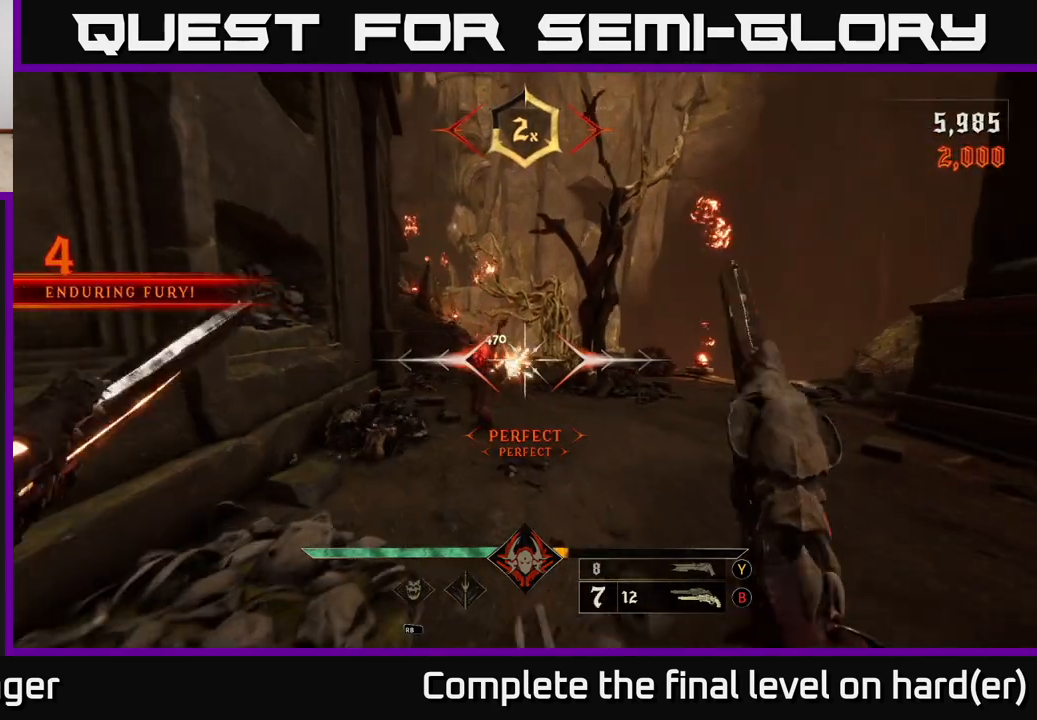
{"buttons": [], "left_stick": "down-right", "right_stick": "center", "events": [[217, "left_stick", "center"], [250, "right_stick", "left"], [350, "R2", "down"], [350, "right_stick", "center"], [367, "left_stick", "right"], [417, "R2", "up"], [467, "left_stick", "down-right"]]}
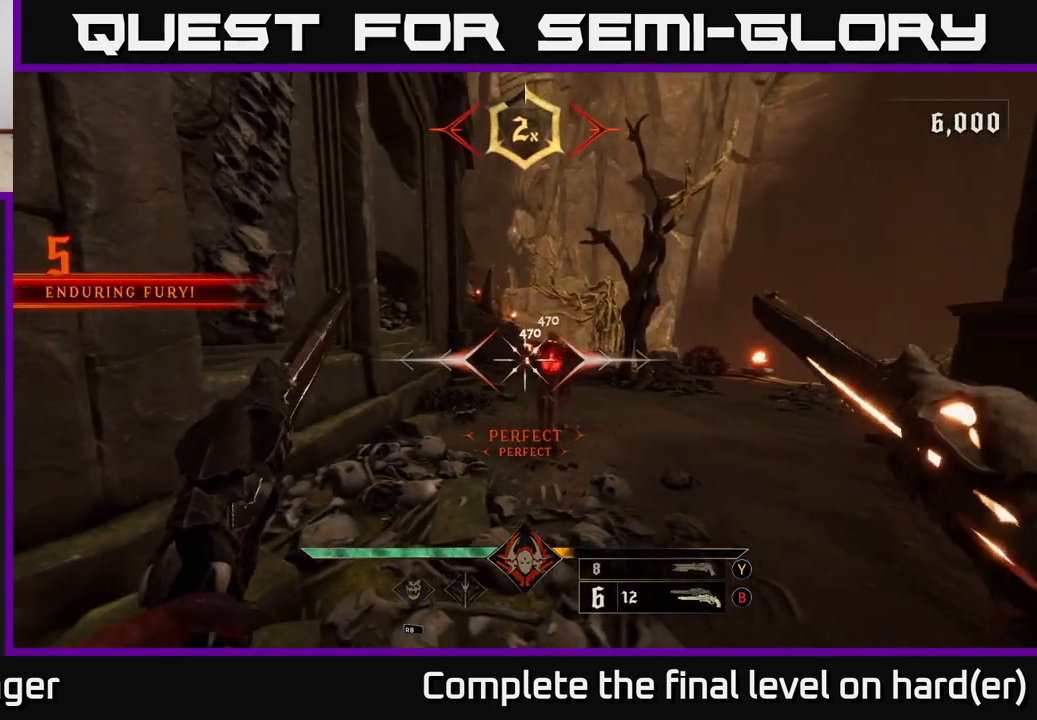
{"buttons": [], "left_stick": "down", "right_stick": "center", "events": [[83, "left_stick", "down-left"], [133, "left_stick", "center"], [283, "left_stick", "down"], [300, "R2", "down"], [367, "R2", "up"]]}
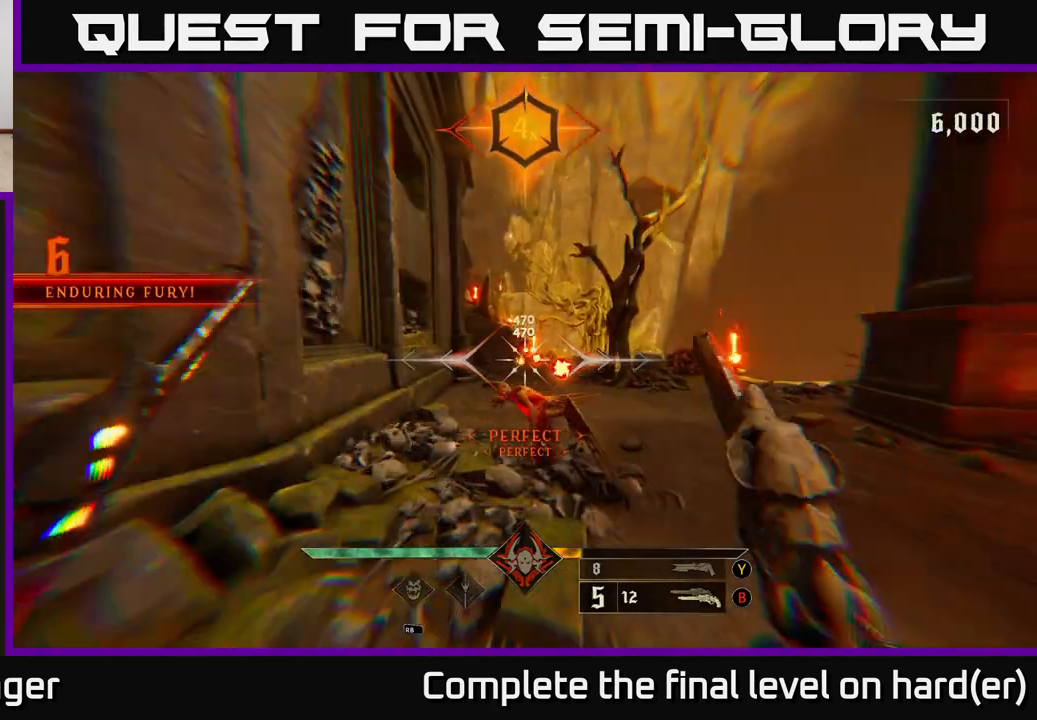
{"buttons": [], "left_stick": "down", "right_stick": "center", "events": [[183, "right_stick", "right"], [233, "right_stick", "down-right"], [283, "R2", "down"], [350, "right_stick", "center"], [367, "R2", "up"]]}
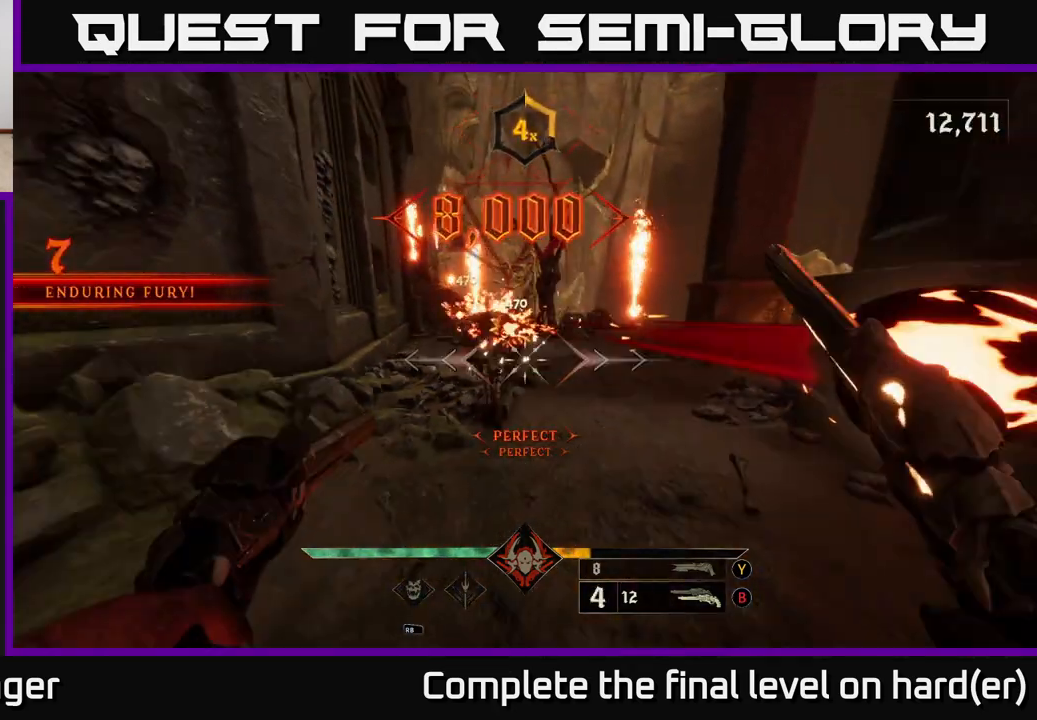
{"buttons": [], "left_stick": "up-left", "right_stick": "center", "events": [[117, "left_stick", "left"], [167, "X", "down"], [233, "left_stick", "up-left"], [267, "X", "up"]]}
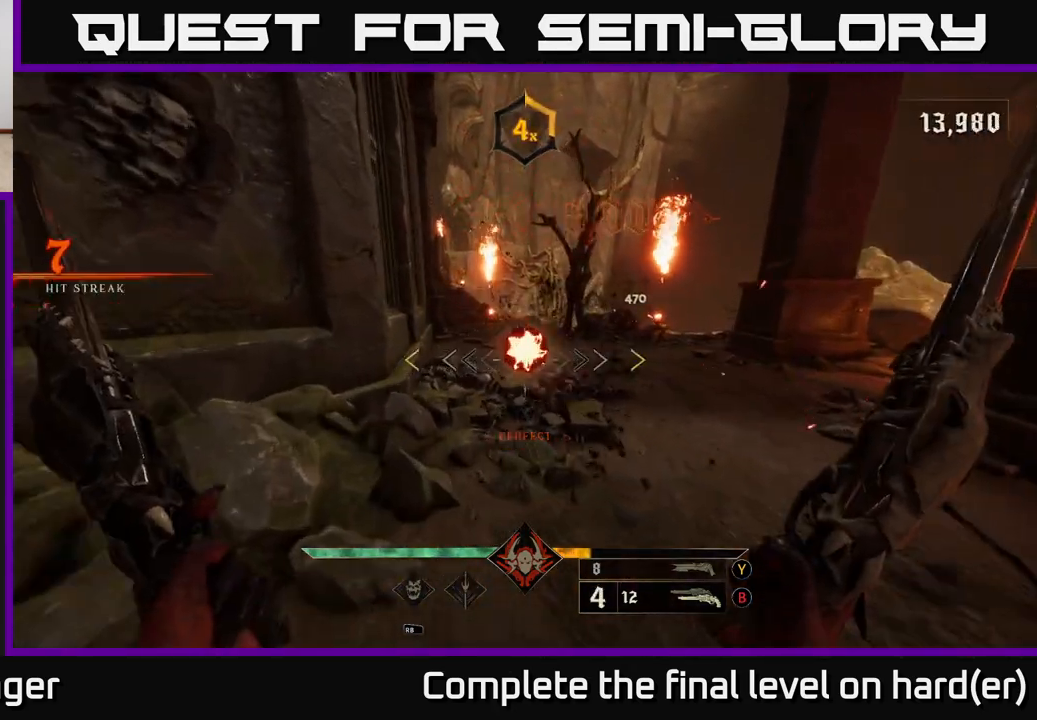
{"buttons": [], "left_stick": "up-right", "right_stick": "center", "events": [[83, "A", "down"], [167, "left_stick", "up-right"], [200, "A", "up"], [267, "A", "down"], [333, "A", "up"]]}
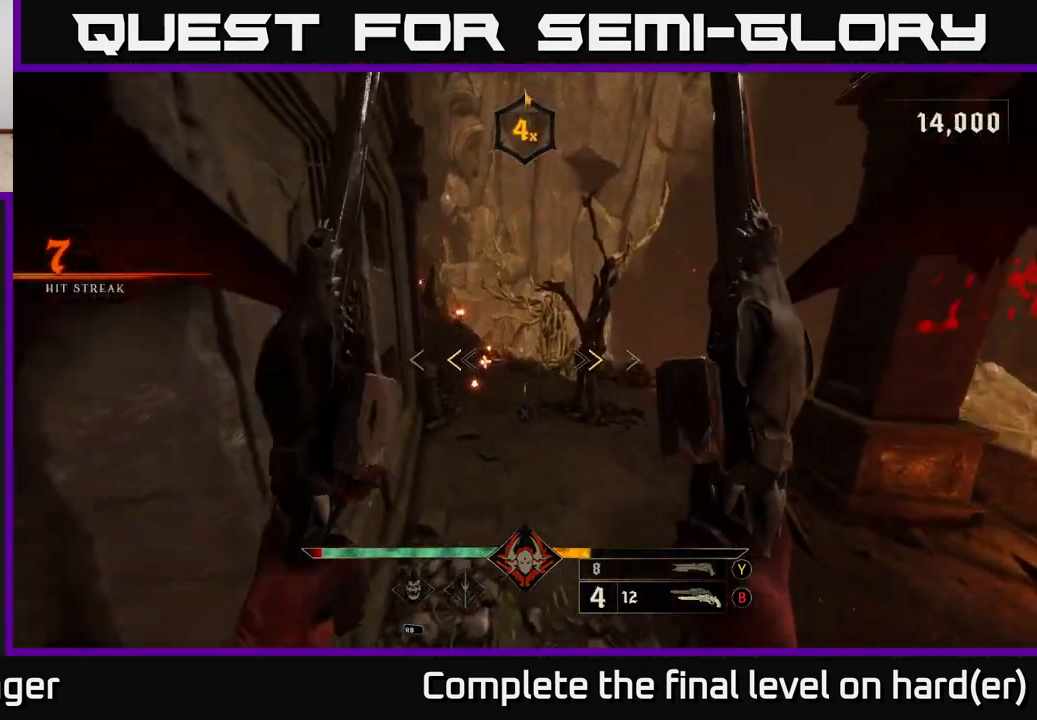
{"buttons": [], "left_stick": "up", "right_stick": "left", "events": [[200, "X", "down"], [300, "X", "up"], [333, "left_stick", "up"], [483, "right_stick", "left"]]}